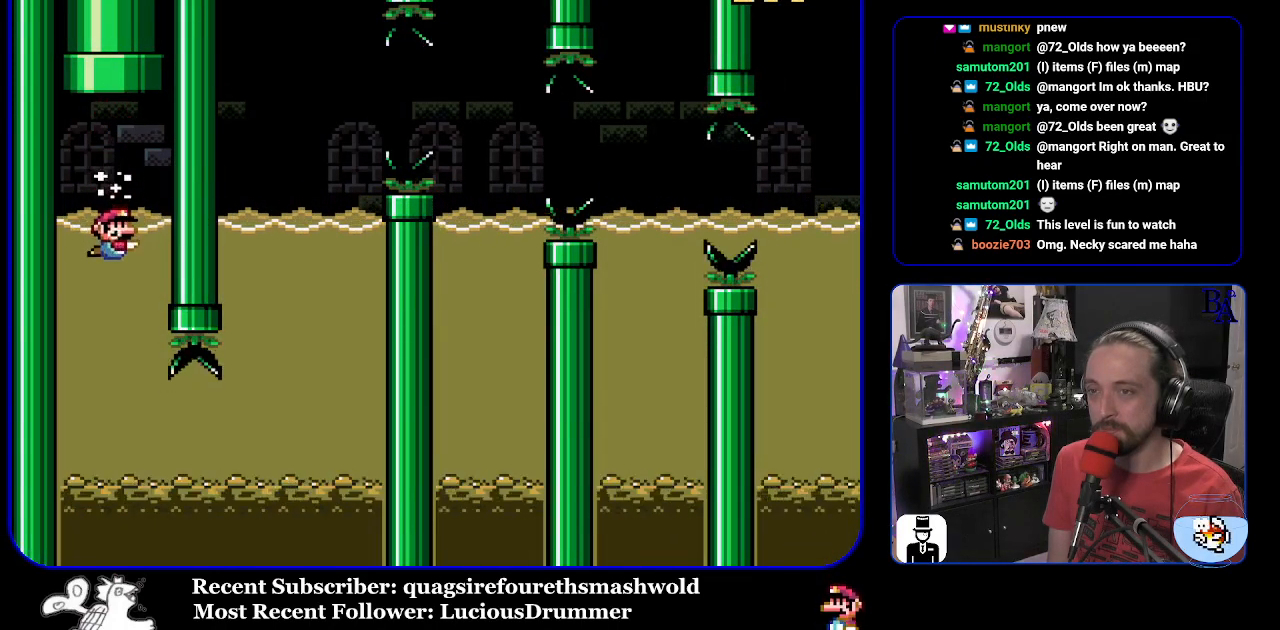
Gameplay with a controller (Nintendo layout); each line is a JSON object with the inputs held at the frame after it. "events" lists button and stick changes between this image and that frame as [ms after this image, input, new state], when the widget could be followed in between. Not read: L3 R3.
{"buttons": ["Y"], "events": []}
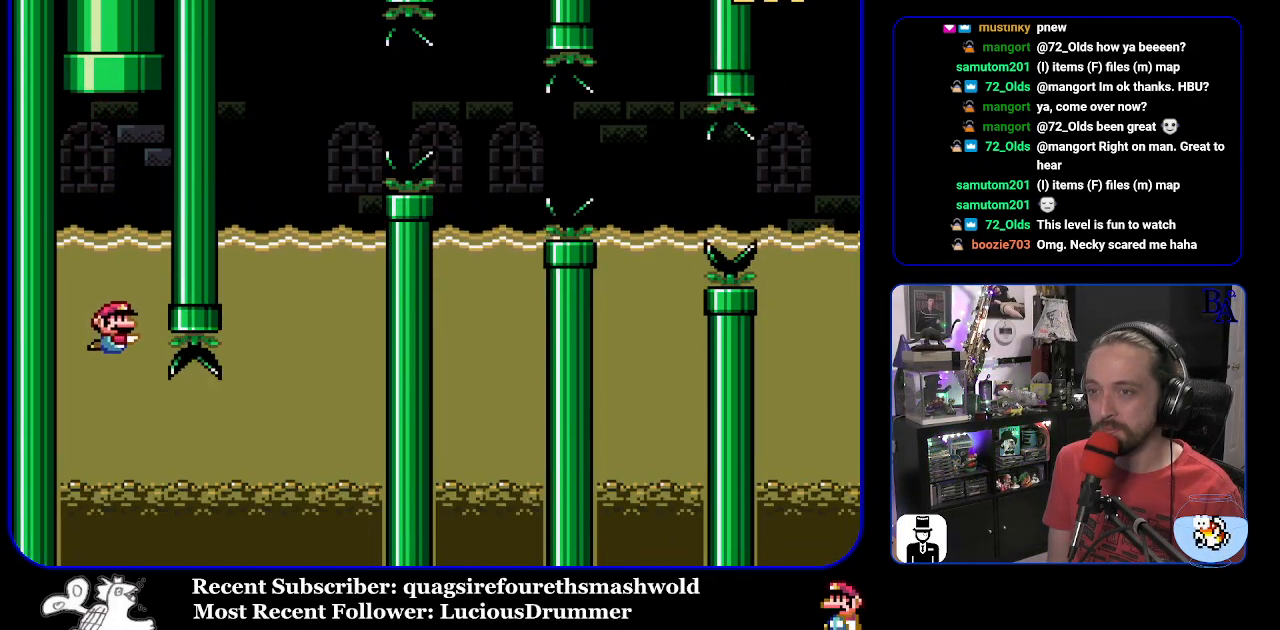
{"buttons": ["Y", "DPAD_RIGHT"], "events": [[100, "DPAD_RIGHT", "down"], [267, "B", "down"], [367, "B", "up"]]}
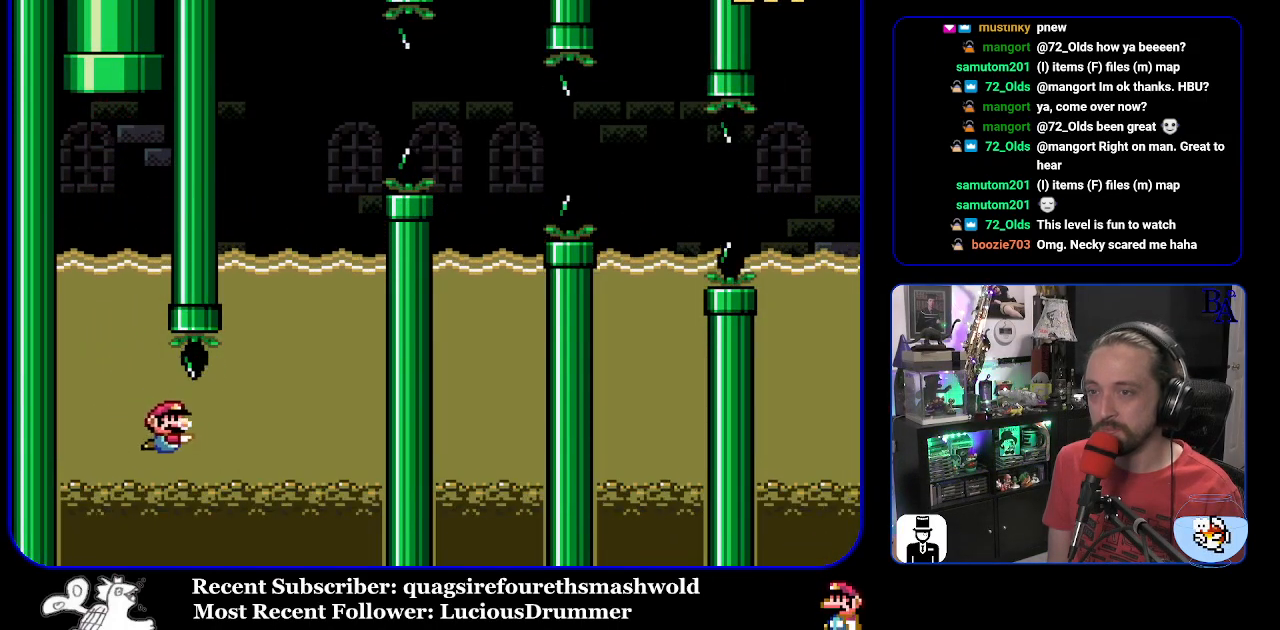
{"buttons": ["Y", "DPAD_UP"], "events": [[217, "B", "down"], [250, "DPAD_UP", "down"], [317, "B", "up"], [317, "DPAD_RIGHT", "up"], [383, "B", "down"], [483, "B", "up"]]}
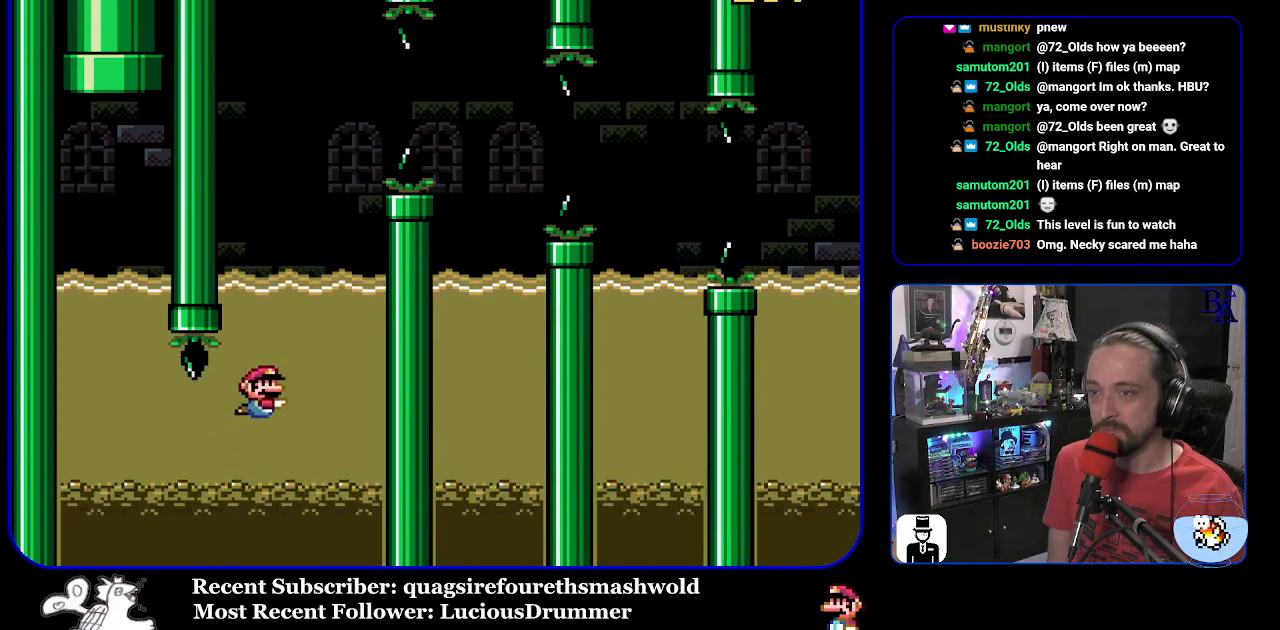
{"buttons": ["B", "Y", "DPAD_UP", "DPAD_RIGHT"], "events": [[50, "B", "down"], [133, "DPAD_RIGHT", "down"], [150, "B", "up"], [183, "B", "down"]]}
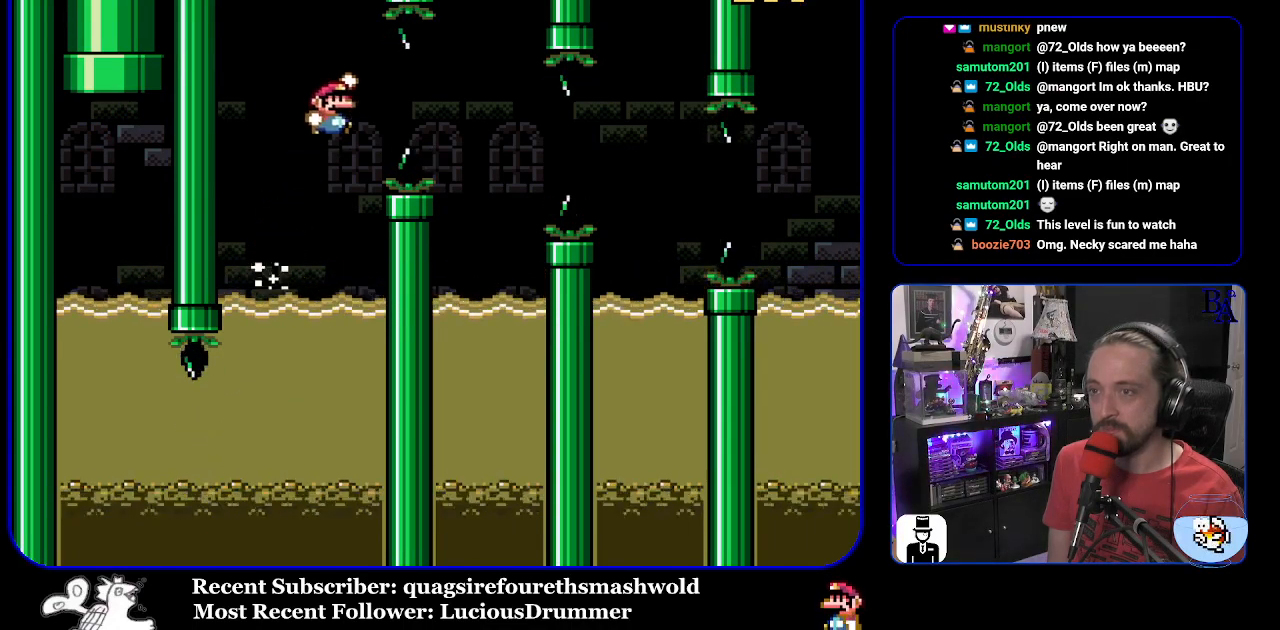
{"buttons": ["Y", "DPAD_UP", "DPAD_LEFT"], "events": [[167, "B", "up"], [200, "B", "down"], [217, "DPAD_RIGHT", "up"], [233, "DPAD_LEFT", "down"], [283, "B", "up"]]}
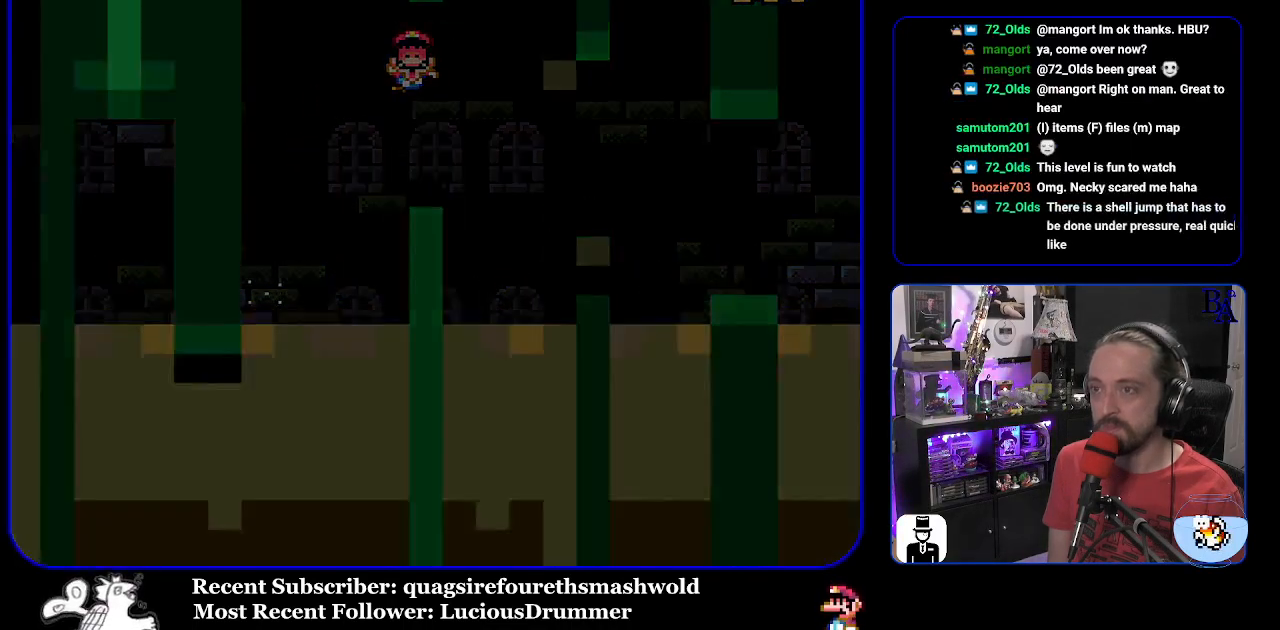
{"buttons": ["Y"], "events": [[17, "DPAD_LEFT", "up"], [17, "DPAD_UP", "up"], [267, "B", "down"], [317, "B", "up"]]}
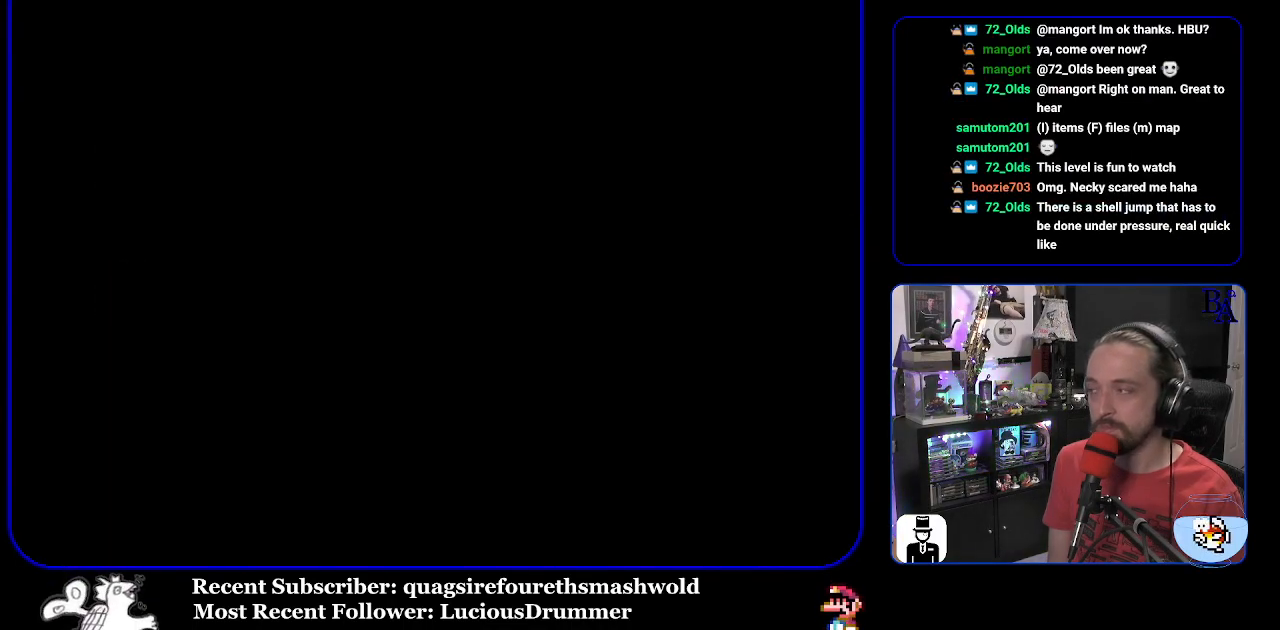
{"buttons": ["Y"], "events": []}
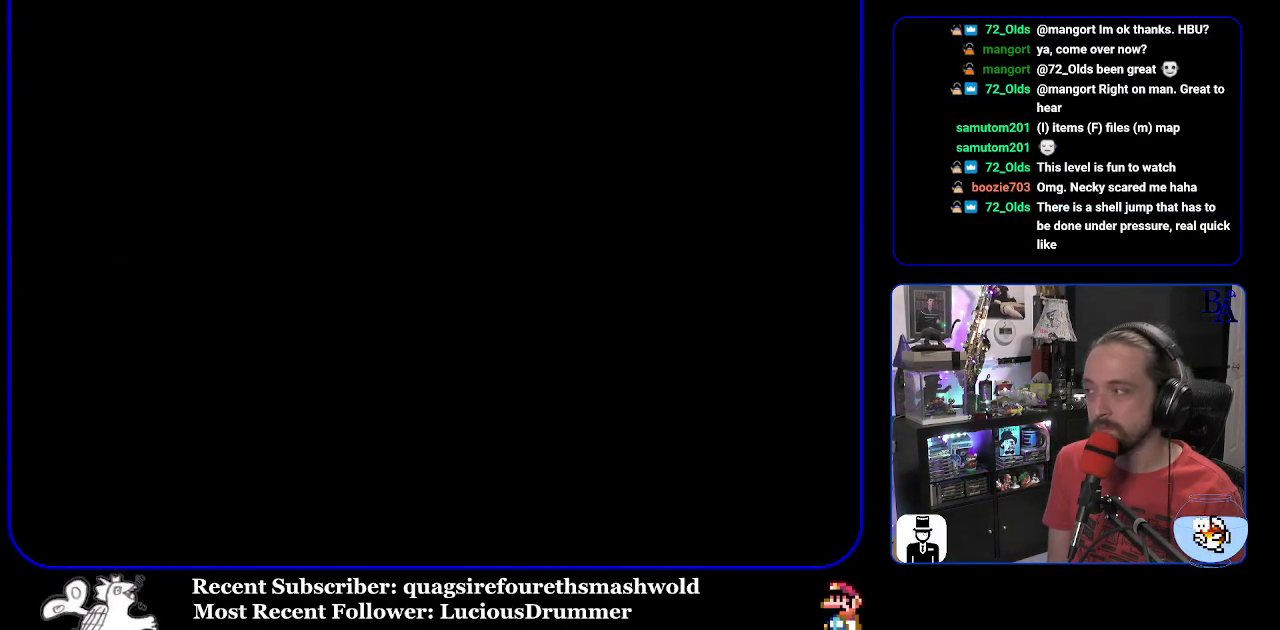
{"buttons": ["Y"], "events": []}
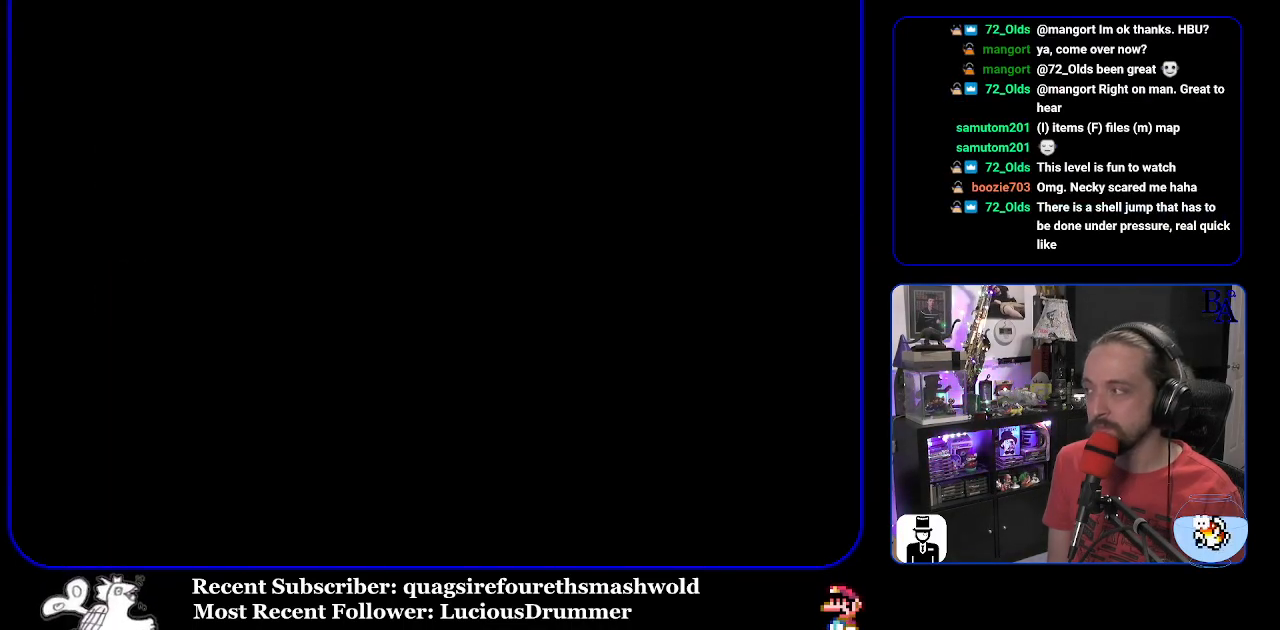
{"buttons": ["Y"], "events": []}
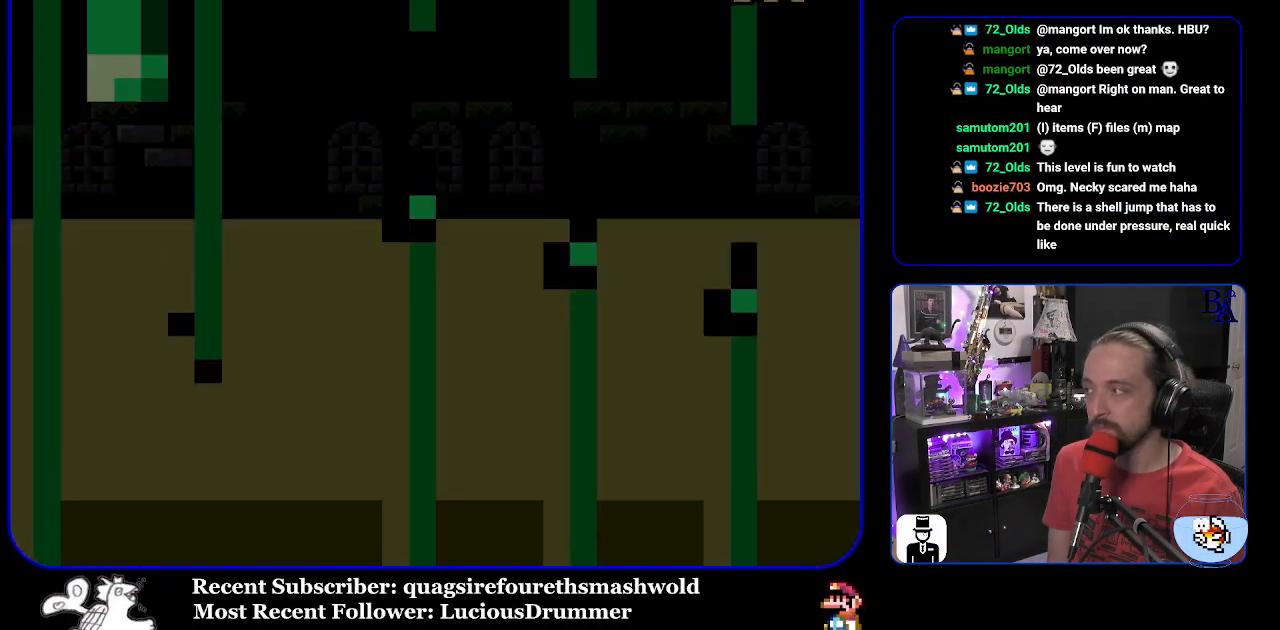
{"buttons": ["Y"], "events": []}
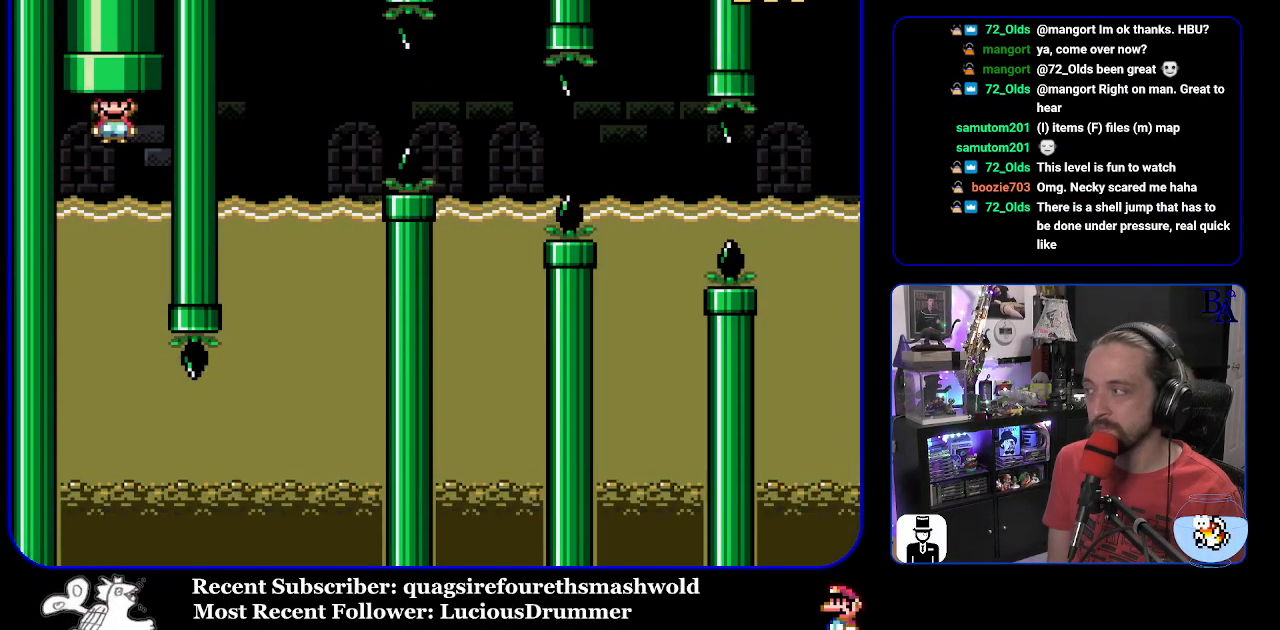
{"buttons": ["Y"], "events": []}
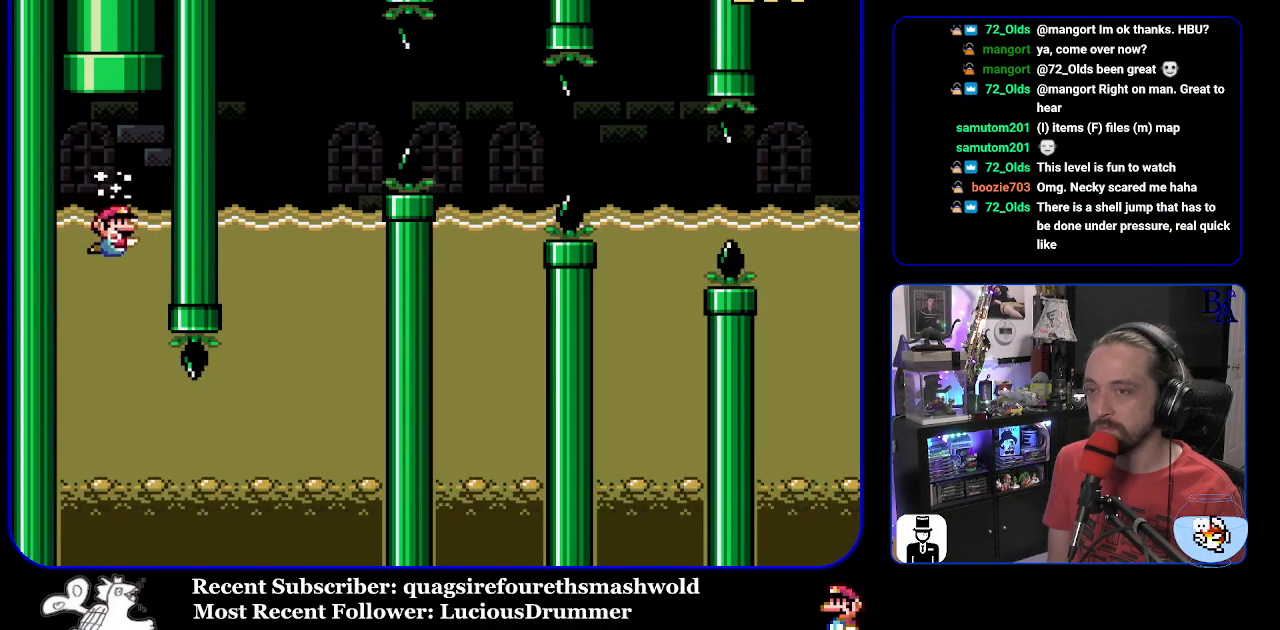
{"buttons": ["Y", "DPAD_RIGHT"], "events": [[467, "DPAD_RIGHT", "down"]]}
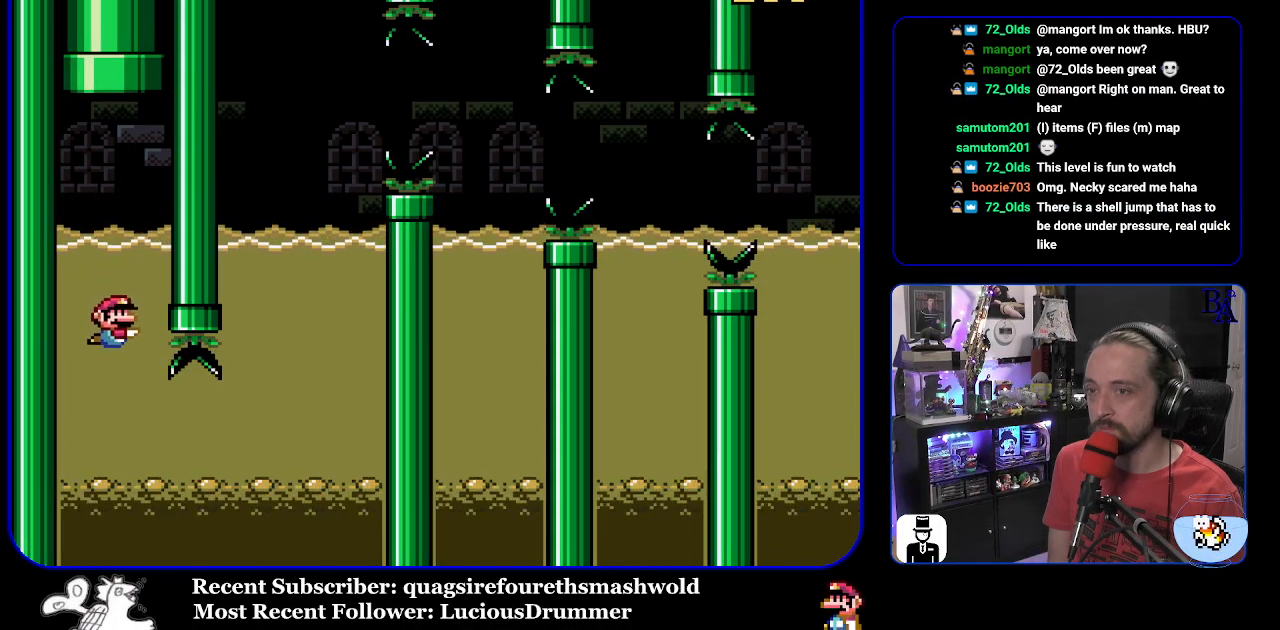
{"buttons": ["B", "Y", "DPAD_UP", "DPAD_RIGHT"], "events": [[283, "B", "down"], [400, "B", "up"], [400, "DPAD_UP", "down"], [500, "B", "down"]]}
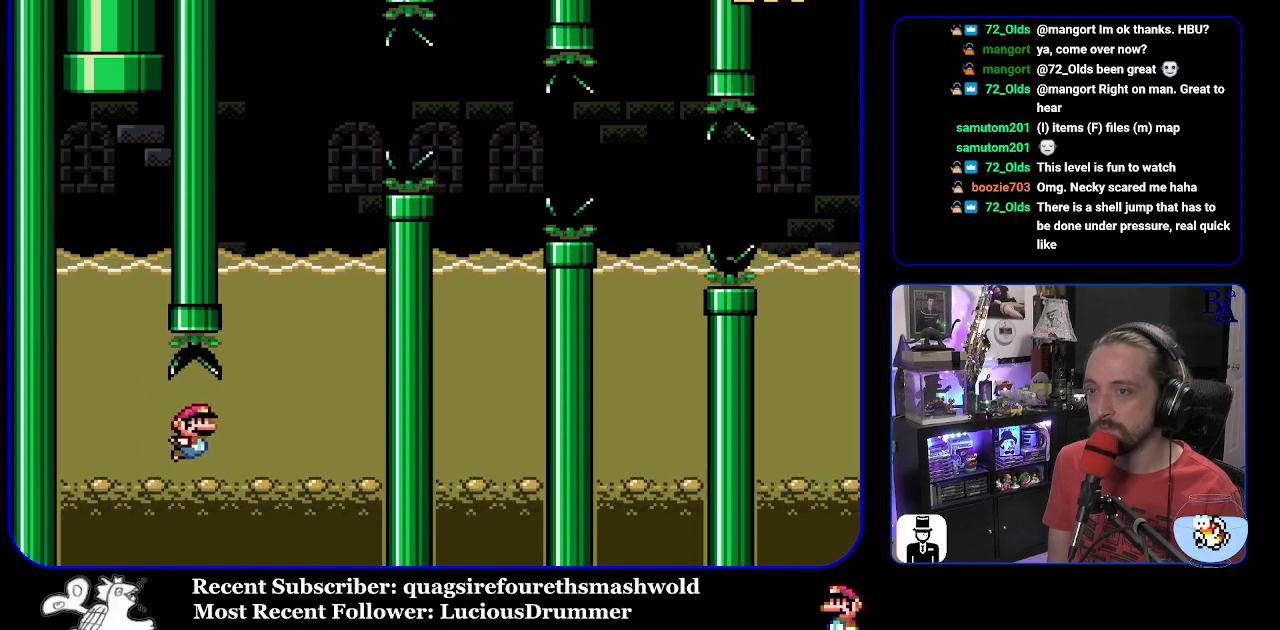
{"buttons": ["B", "Y", "DPAD_UP", "DPAD_RIGHT"], "events": [[117, "B", "up"], [183, "B", "down"], [200, "DPAD_RIGHT", "up"], [233, "DPAD_LEFT", "down"], [267, "B", "up"], [333, "B", "down"], [333, "DPAD_LEFT", "up"], [350, "DPAD_RIGHT", "down"]]}
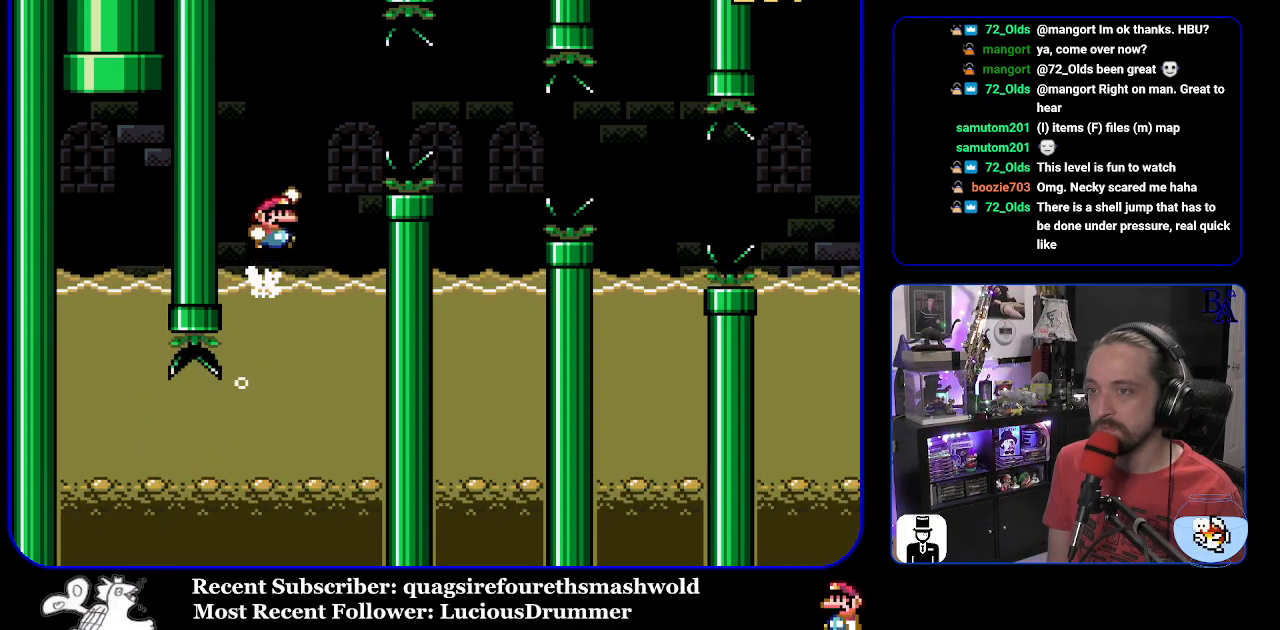
{"buttons": ["B", "Y", "DPAD_UP", "DPAD_LEFT"], "events": [[183, "B", "up"], [300, "B", "down"], [467, "DPAD_RIGHT", "up"], [483, "DPAD_LEFT", "down"]]}
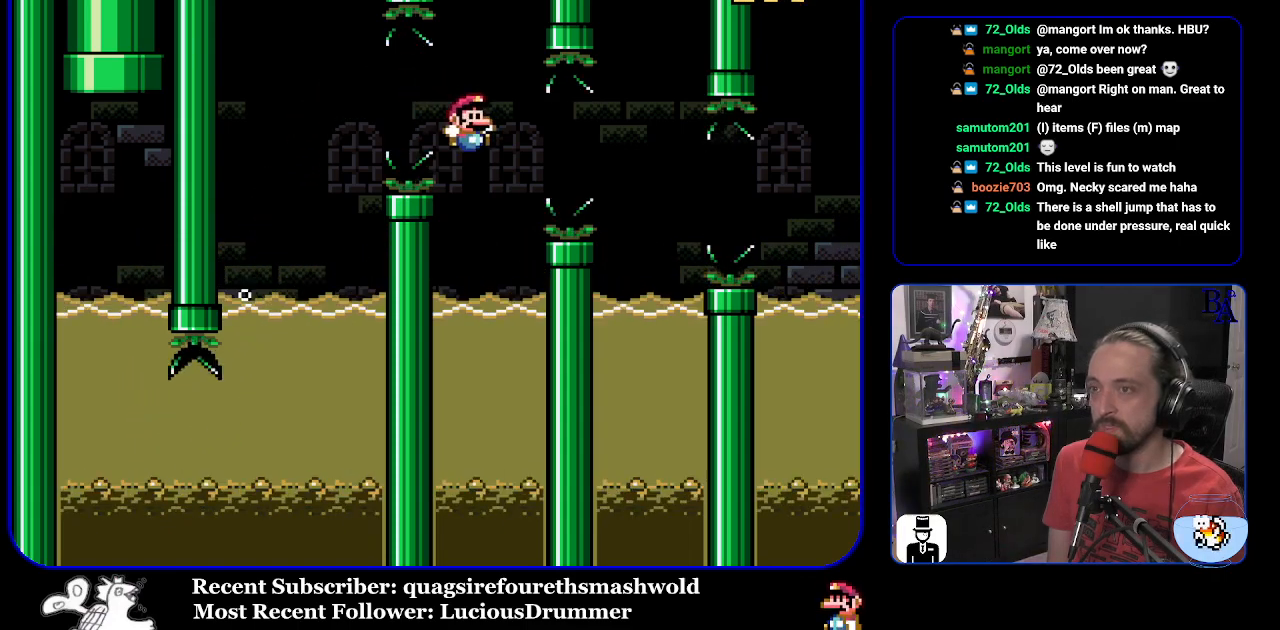
{"buttons": ["B", "Y", "DPAD_UP", "DPAD_RIGHT"], "events": [[33, "DPAD_UP", "up"], [133, "B", "up"], [250, "DPAD_UP", "down"], [350, "DPAD_LEFT", "up"], [383, "DPAD_RIGHT", "down"], [433, "B", "down"]]}
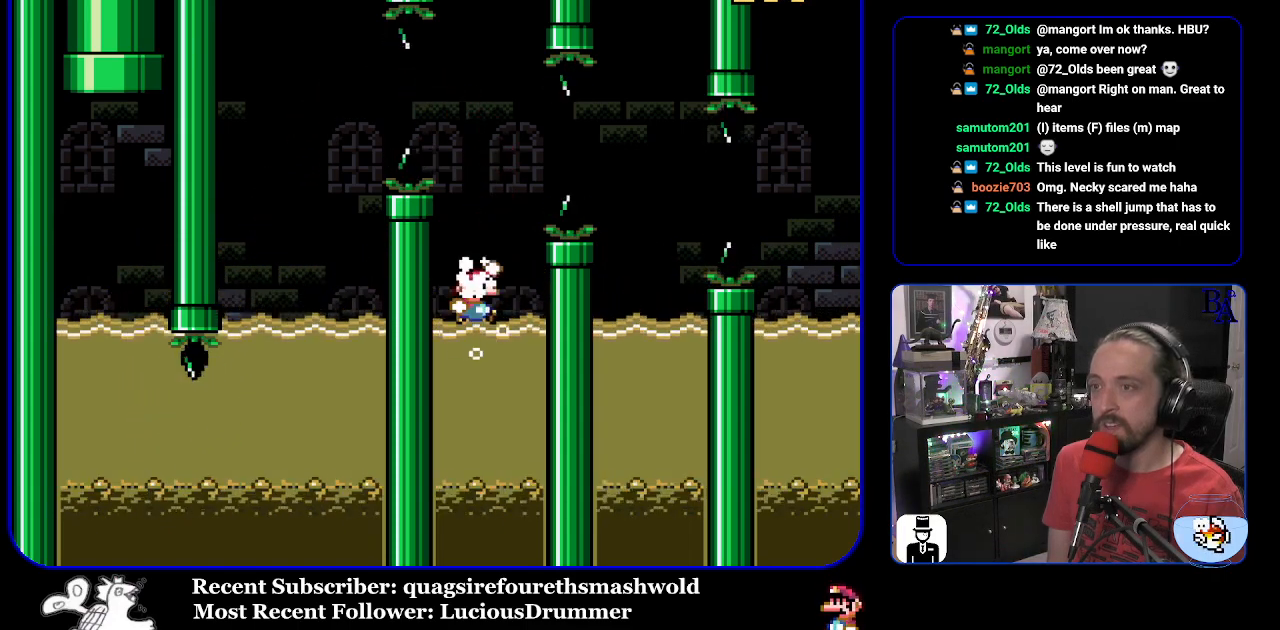
{"buttons": ["B", "Y", "DPAD_LEFT"], "events": [[200, "B", "up"], [333, "B", "down"], [417, "DPAD_RIGHT", "up"], [433, "DPAD_LEFT", "down"], [433, "DPAD_UP", "up"]]}
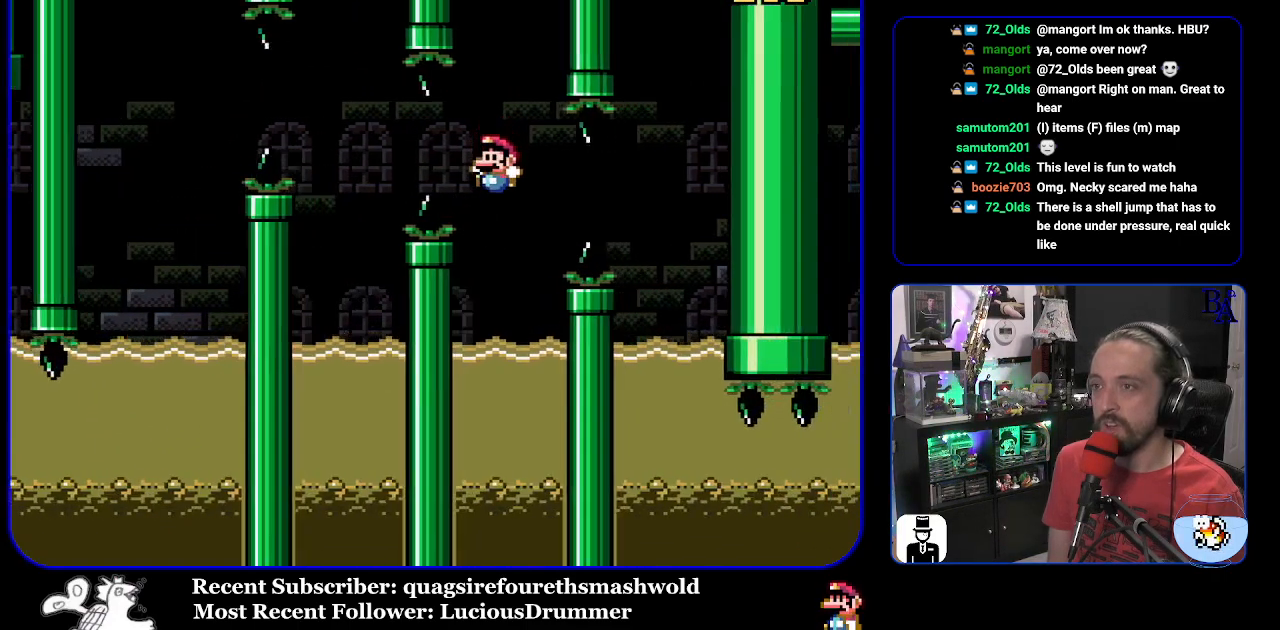
{"buttons": ["B", "Y", "DPAD_UP", "DPAD_RIGHT"], "events": [[83, "B", "up"], [217, "DPAD_UP", "down"], [267, "DPAD_LEFT", "up"], [283, "DPAD_RIGHT", "down"], [300, "DPAD_UP", "up"], [400, "B", "down"], [400, "DPAD_UP", "down"]]}
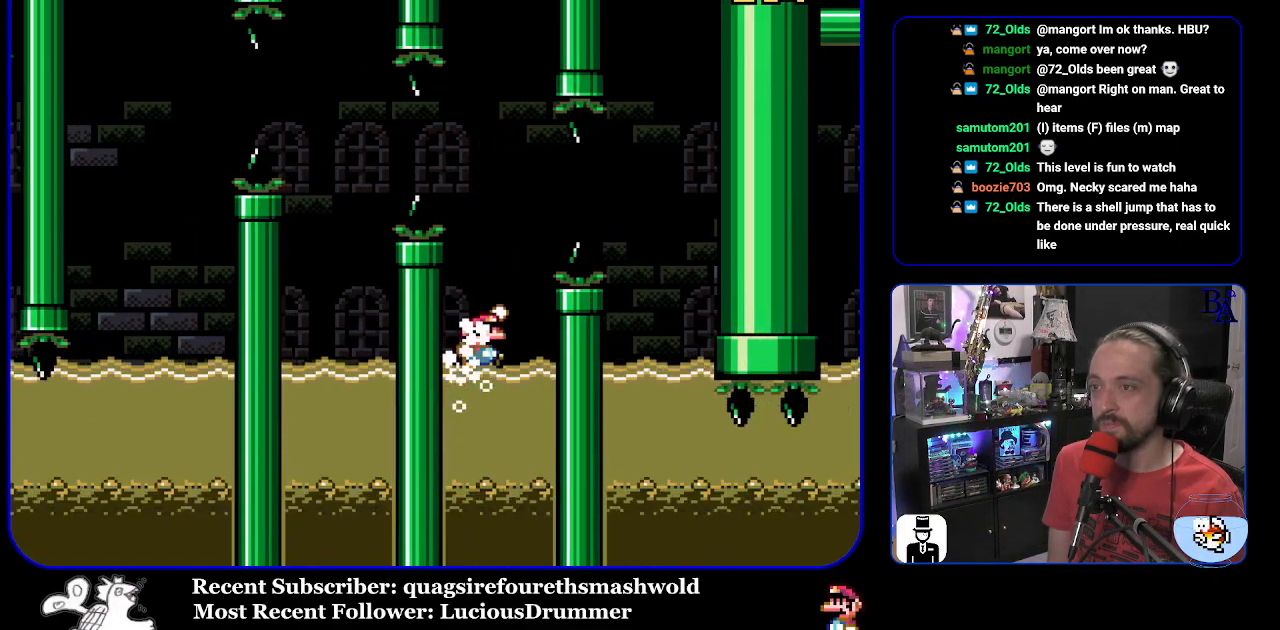
{"buttons": ["Y", "DPAD_LEFT"], "events": [[83, "B", "up"], [133, "B", "down"], [317, "B", "up"], [400, "DPAD_RIGHT", "up"], [417, "DPAD_LEFT", "down"], [417, "DPAD_UP", "up"]]}
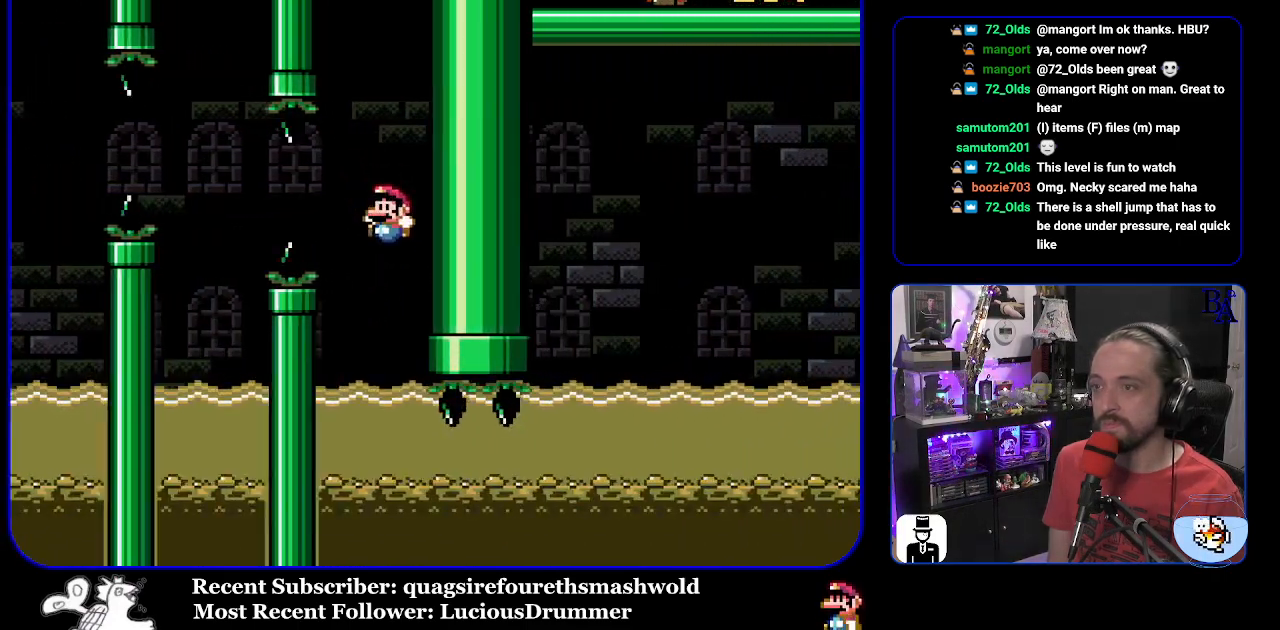
{"buttons": ["X", "DPAD_DOWN", "DPAD_RIGHT"], "events": [[117, "DPAD_UP", "down"], [150, "DPAD_LEFT", "up"], [167, "DPAD_UP", "up"], [350, "Y", "up"], [367, "DPAD_DOWN", "down"], [433, "X", "down"], [483, "DPAD_RIGHT", "down"]]}
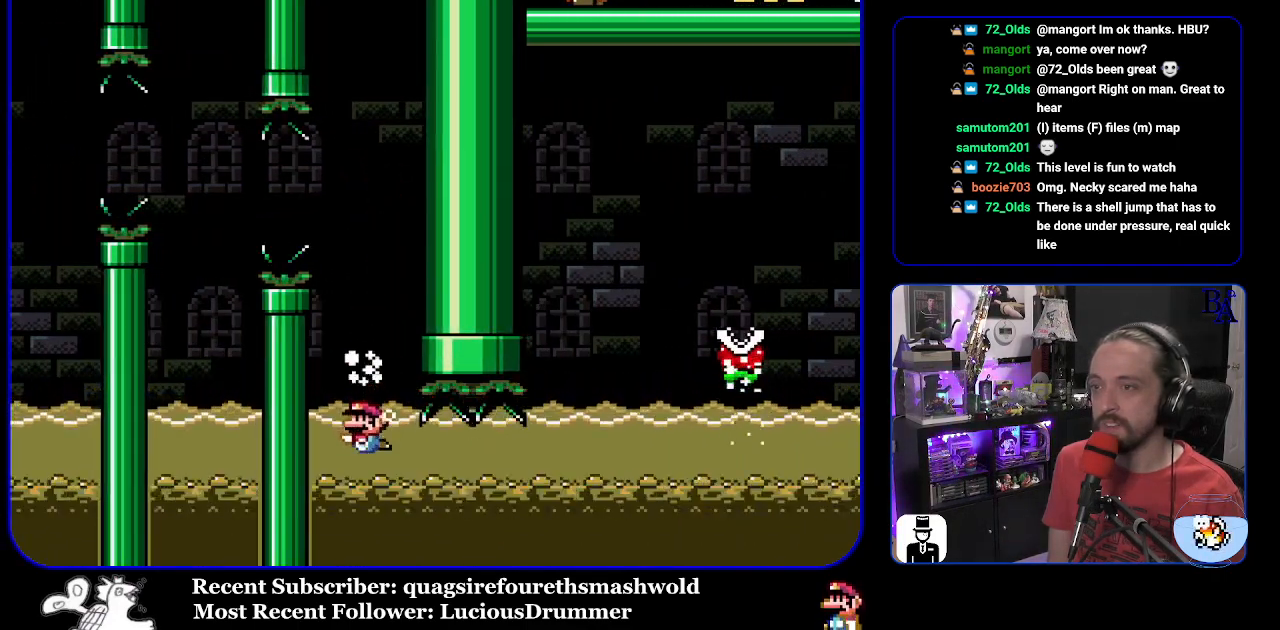
{"buttons": ["X", "DPAD_DOWN", "DPAD_RIGHT"], "events": [[283, "A", "down"], [383, "A", "up"]]}
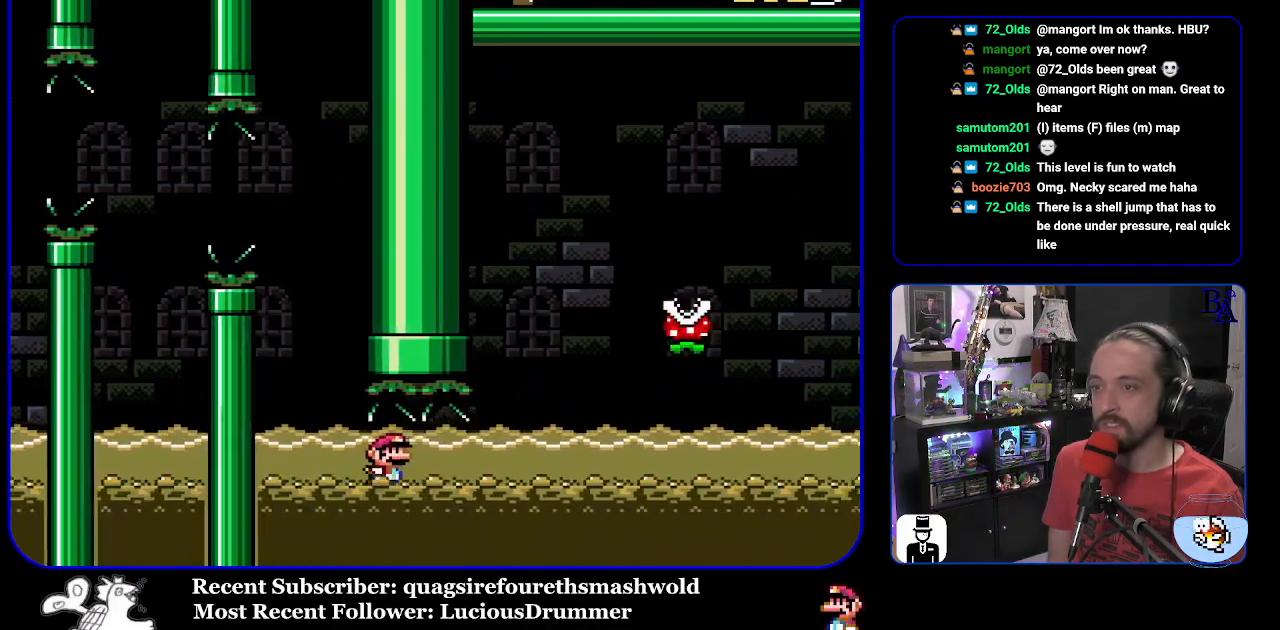
{"buttons": ["A", "X", "DPAD_UP", "DPAD_RIGHT"], "events": [[300, "A", "down"], [367, "A", "up"], [433, "DPAD_DOWN", "up"], [483, "DPAD_UP", "down"], [500, "A", "down"]]}
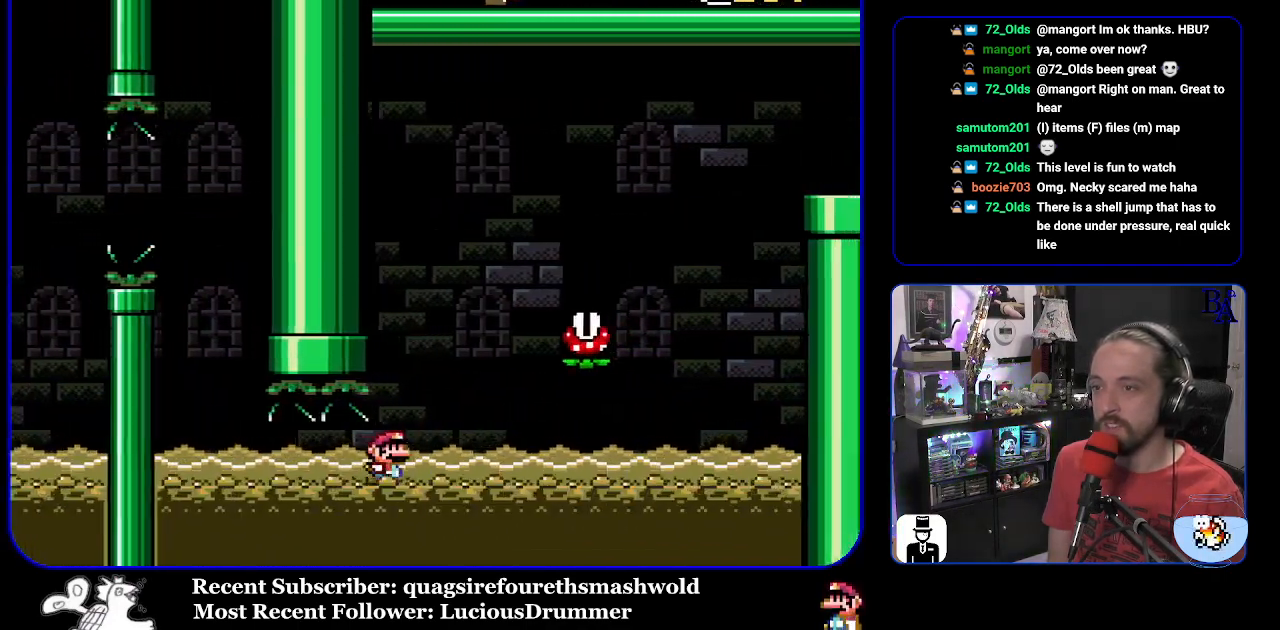
{"buttons": ["X"], "events": [[283, "A", "up"], [333, "DPAD_UP", "up"], [383, "DPAD_UP", "down"], [400, "DPAD_RIGHT", "up"], [417, "DPAD_UP", "up"]]}
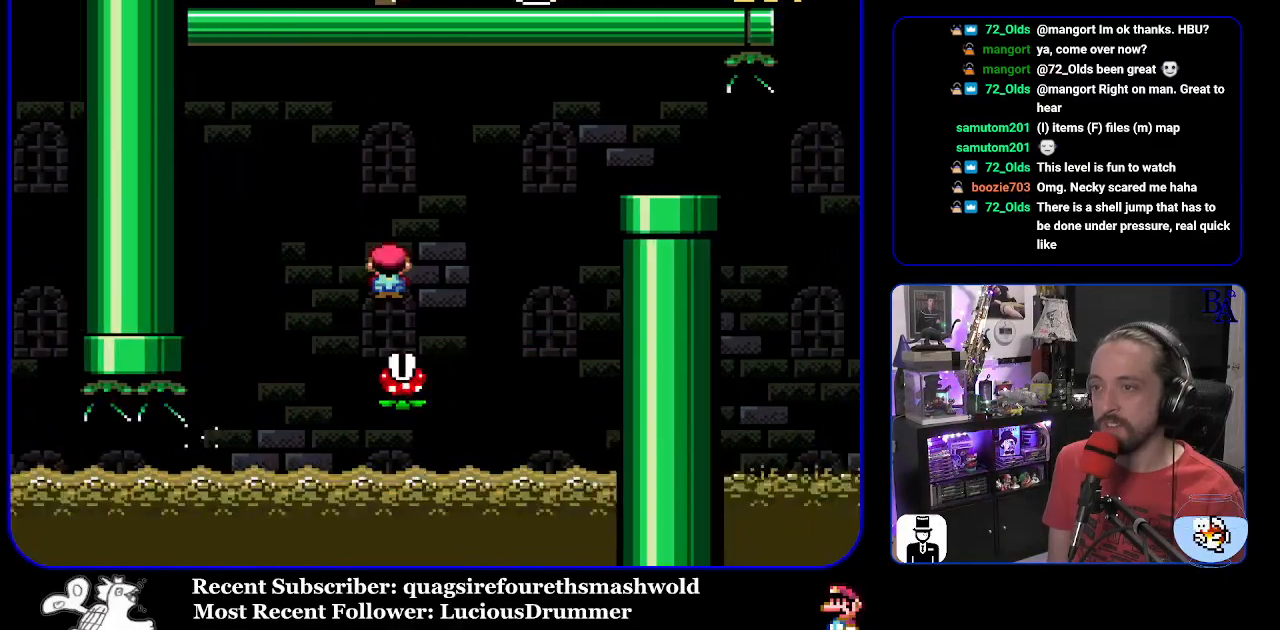
{"buttons": ["X"], "events": [[17, "A", "down"], [17, "DPAD_RIGHT", "down"], [267, "A", "up"], [300, "DPAD_RIGHT", "up"], [417, "A", "down"], [500, "A", "up"]]}
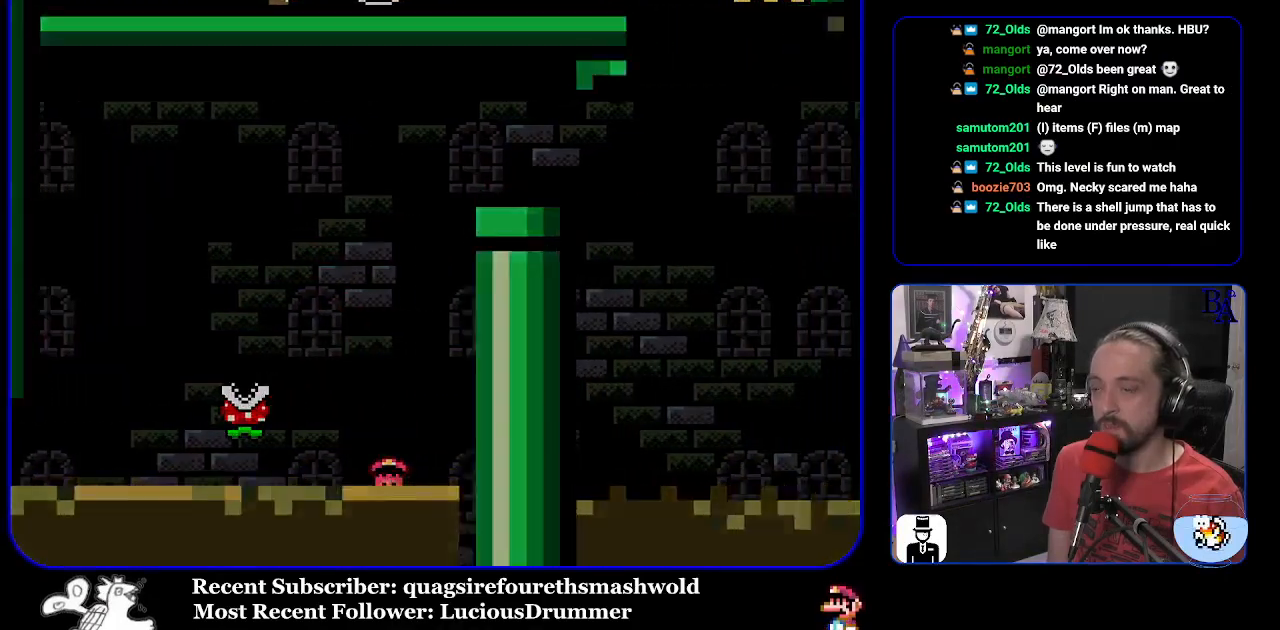
{"buttons": ["A", "X"], "events": [[83, "A", "down"], [200, "A", "up"], [250, "A", "down"], [367, "A", "up"], [417, "A", "down"]]}
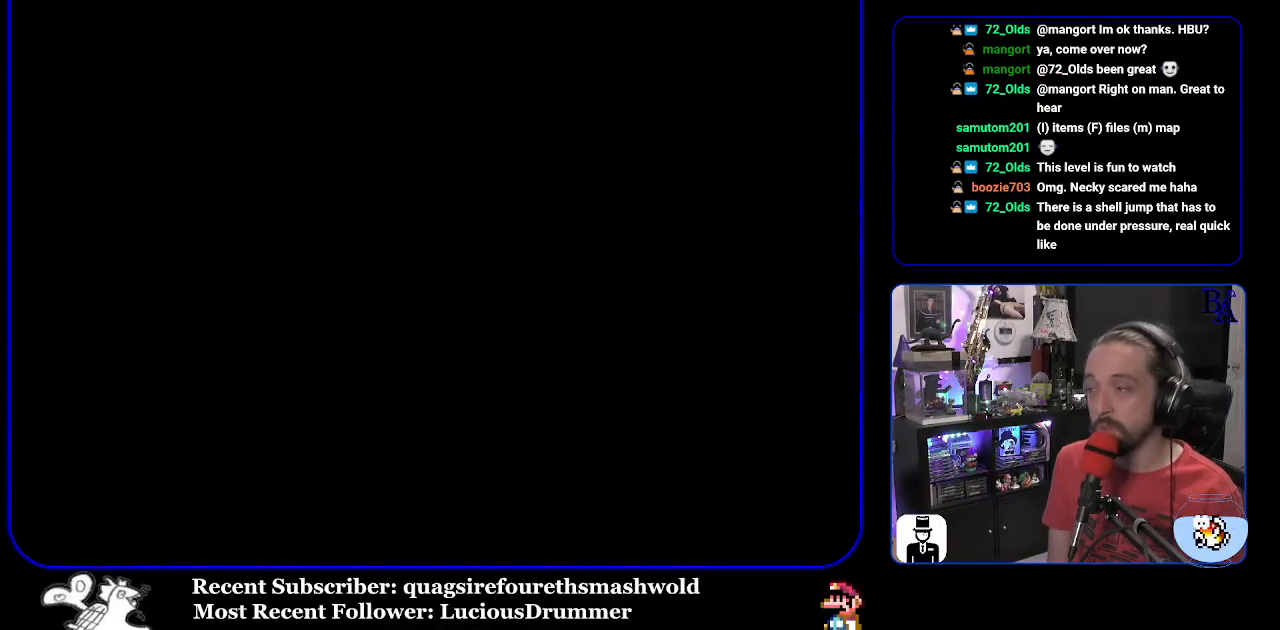
{"buttons": ["Y"], "events": [[17, "A", "up"], [100, "A", "down"], [267, "X", "up"], [300, "A", "up"], [483, "Y", "down"]]}
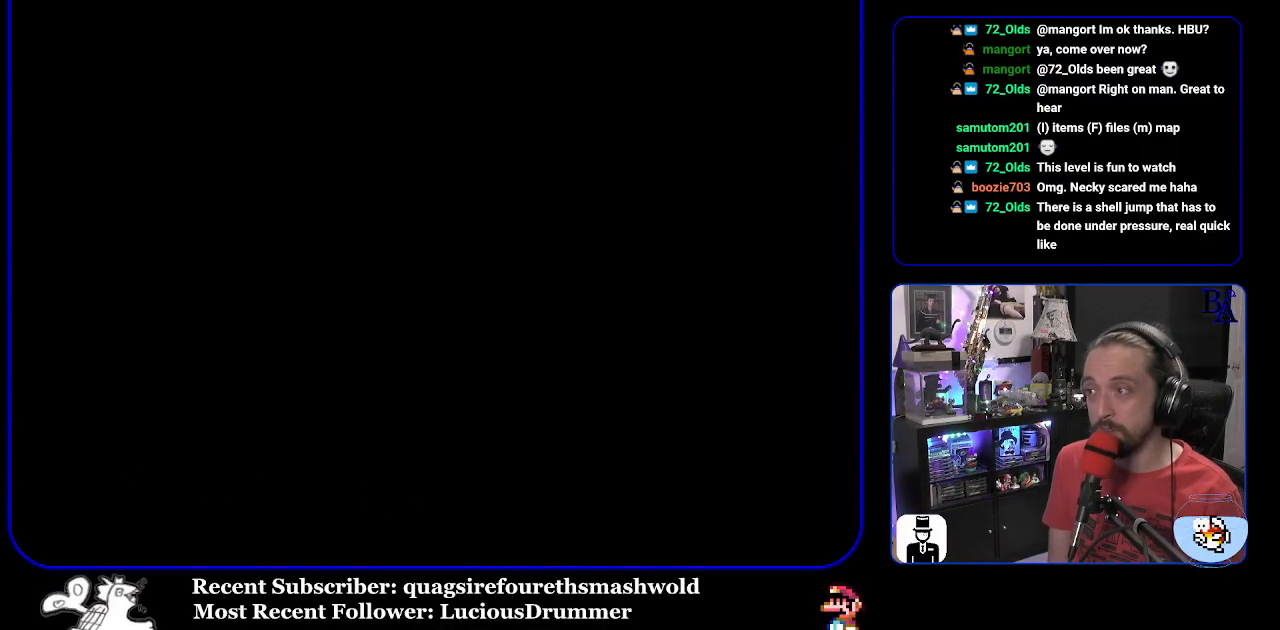
{"buttons": ["Y"], "events": []}
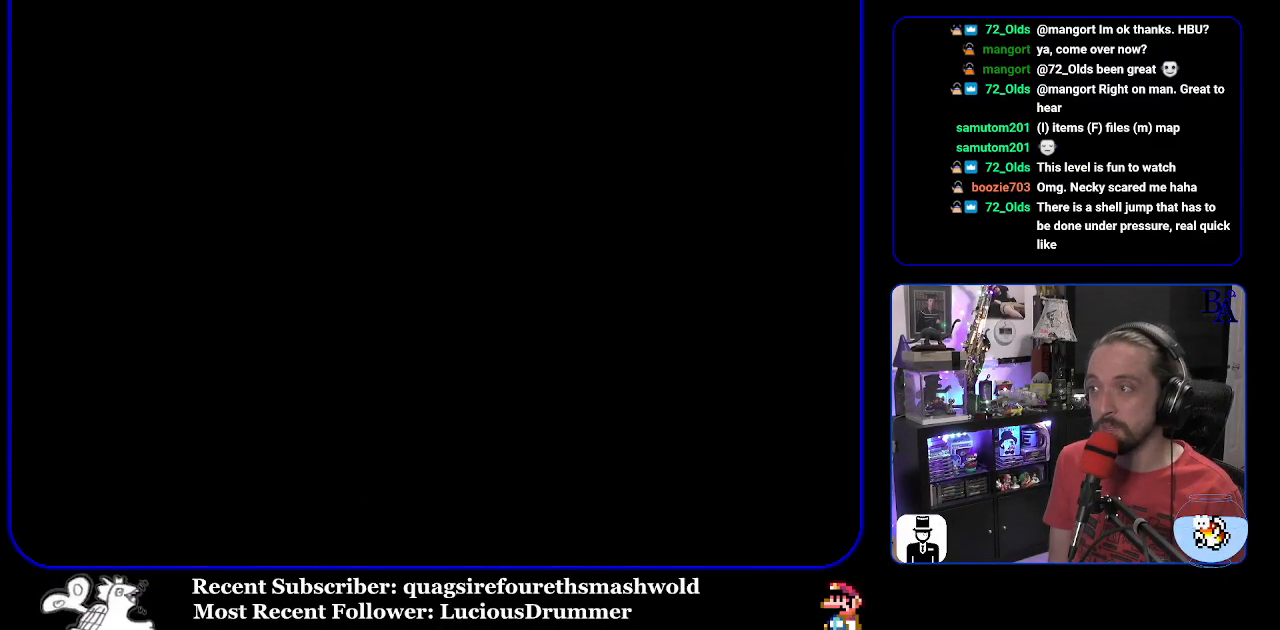
{"buttons": ["Y"], "events": []}
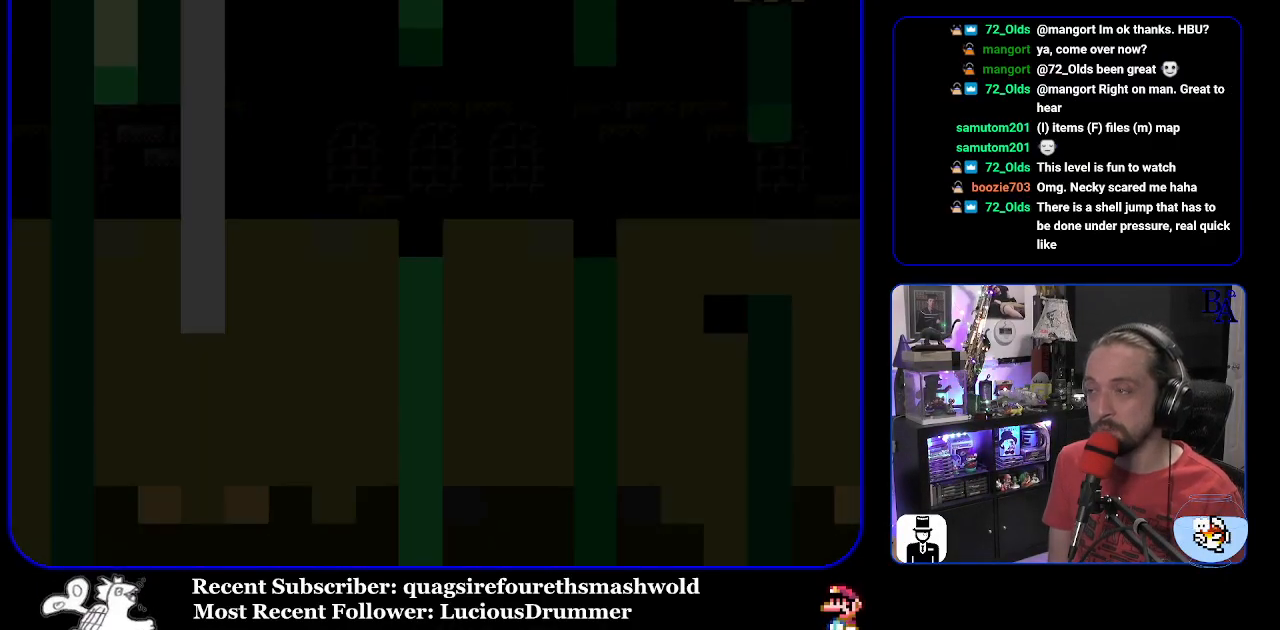
{"buttons": ["Y"], "events": []}